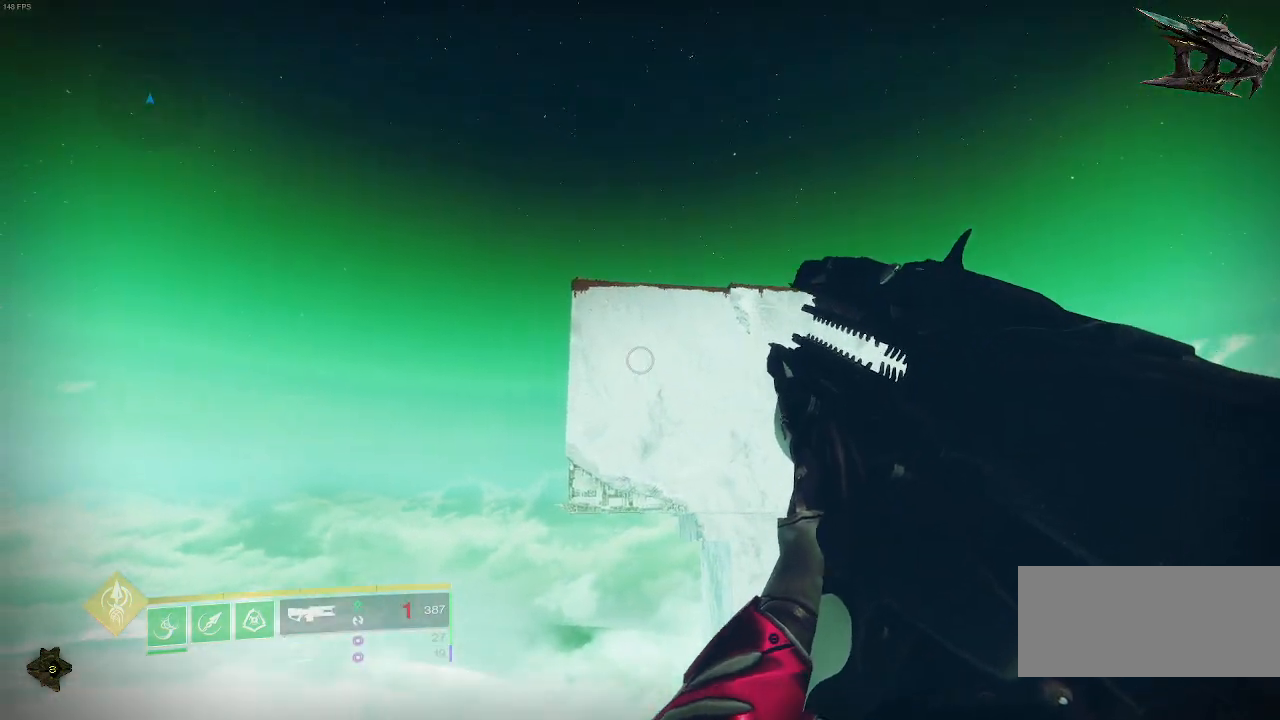
Gameplay with keyboard and mouse; each line is a JSON object with the keys and mouse buttons held at the frame after it. "events" lists presses ("down") and releases ("up") of "a", "ctrl", "d", "e", "f", "q", "r", "s", "shift", "space", "tab", "w", "mouse_left", "mouse_wheel", "mouse_right", "mouse_mb4" and "mouse_mb5" between this image and that frame as [ms after this image, input, new state], when the widget could be followed in between. "mouse_left", "mouse_wheel", "mouse_right", "mouse_mb4", "mouse_mb5" = the "left", "wheel", "right", "mb4", "mb5" buttons of the "mouse" list. No other keys are recorded. "wheel" means that the mouse wheel is clicked or scrolled. Mouse movement is not recorded.
{"keys": [], "mouse": [], "events": [[250, "r", "up"]]}
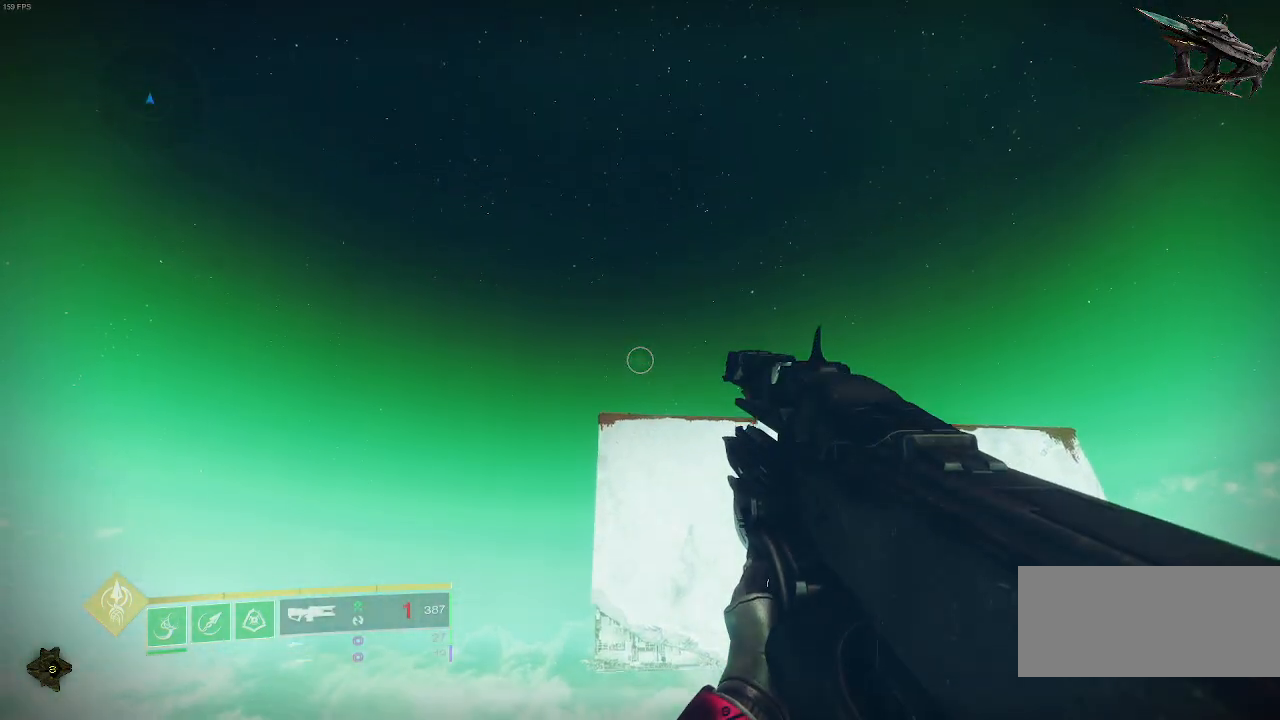
{"keys": [], "mouse": [], "events": []}
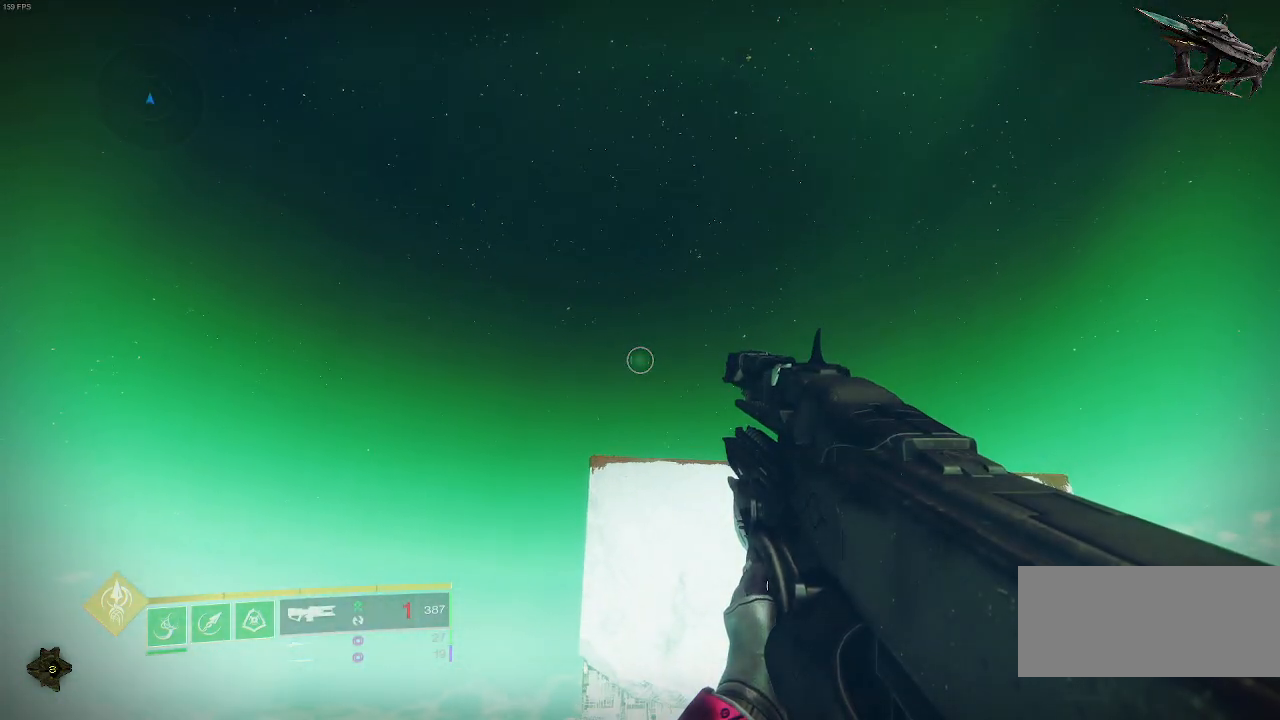
{"keys": [], "mouse": [], "events": [[133, "mouse_left", "down"], [317, "mouse_left", "up"]]}
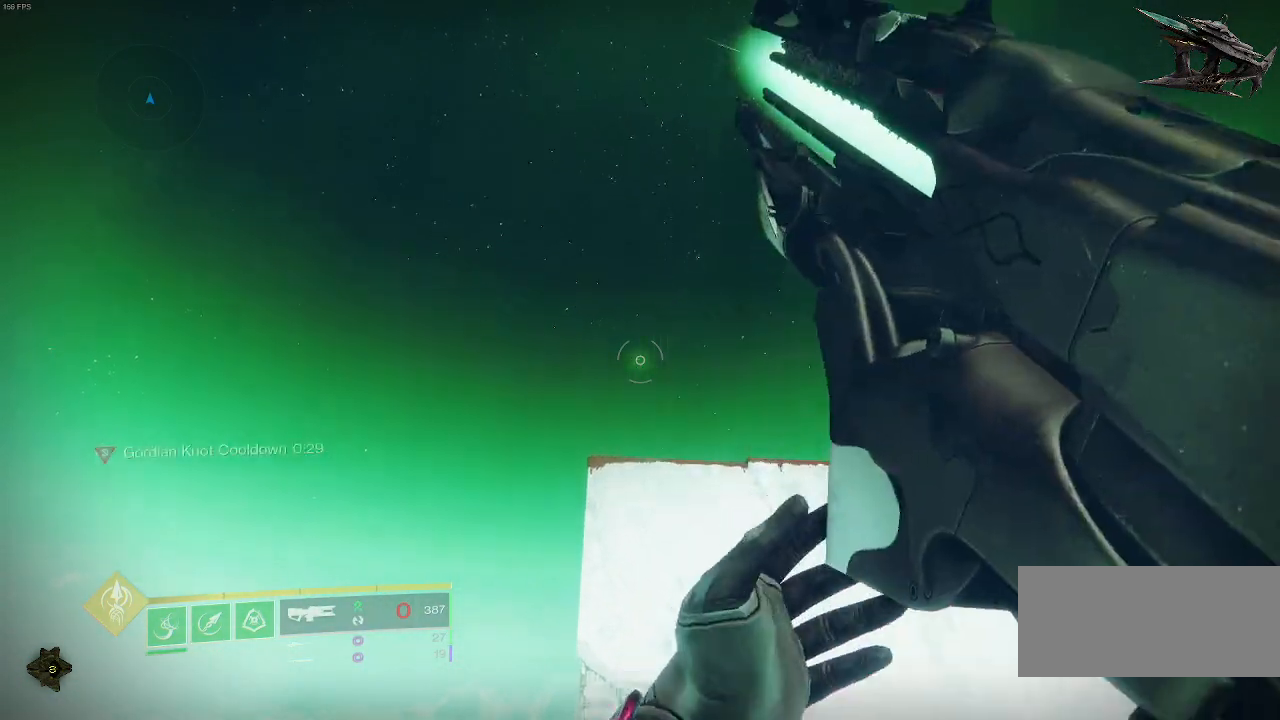
{"keys": ["w"], "mouse": [], "events": [[167, "w", "down"], [300, "space", "down"], [500, "space", "up"]]}
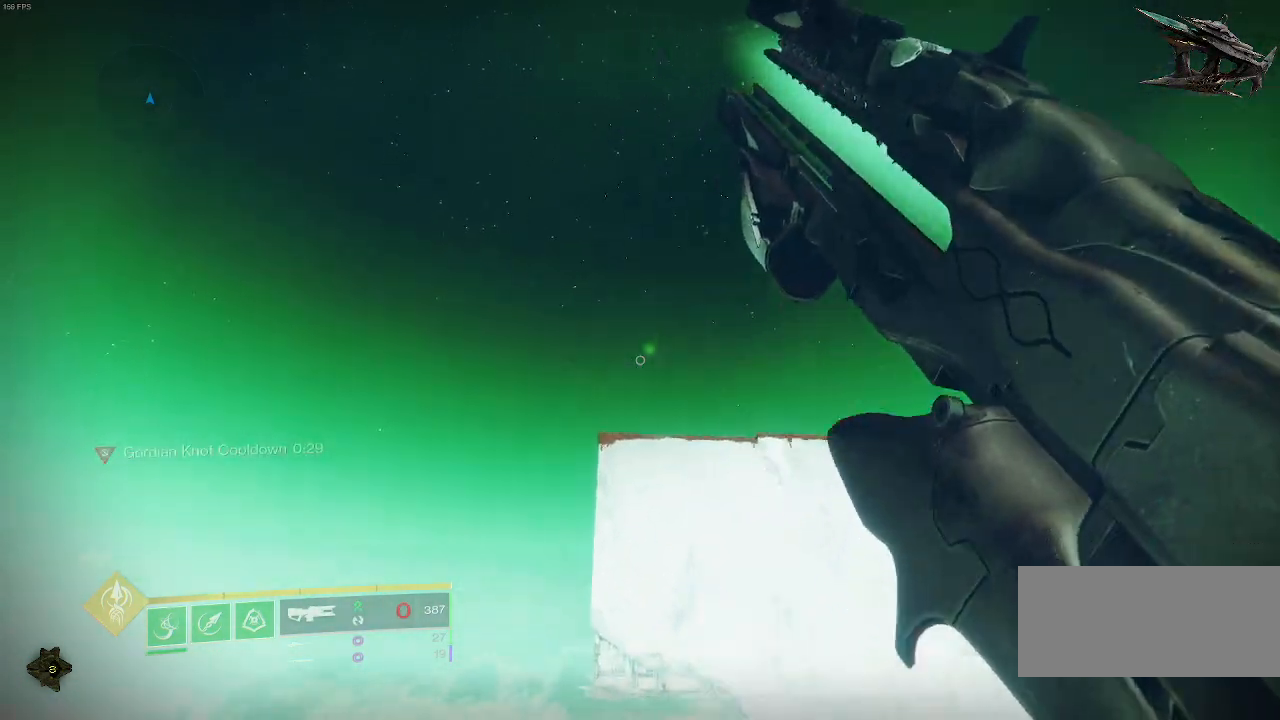
{"keys": ["space", "w"], "mouse": [], "events": [[450, "space", "down"]]}
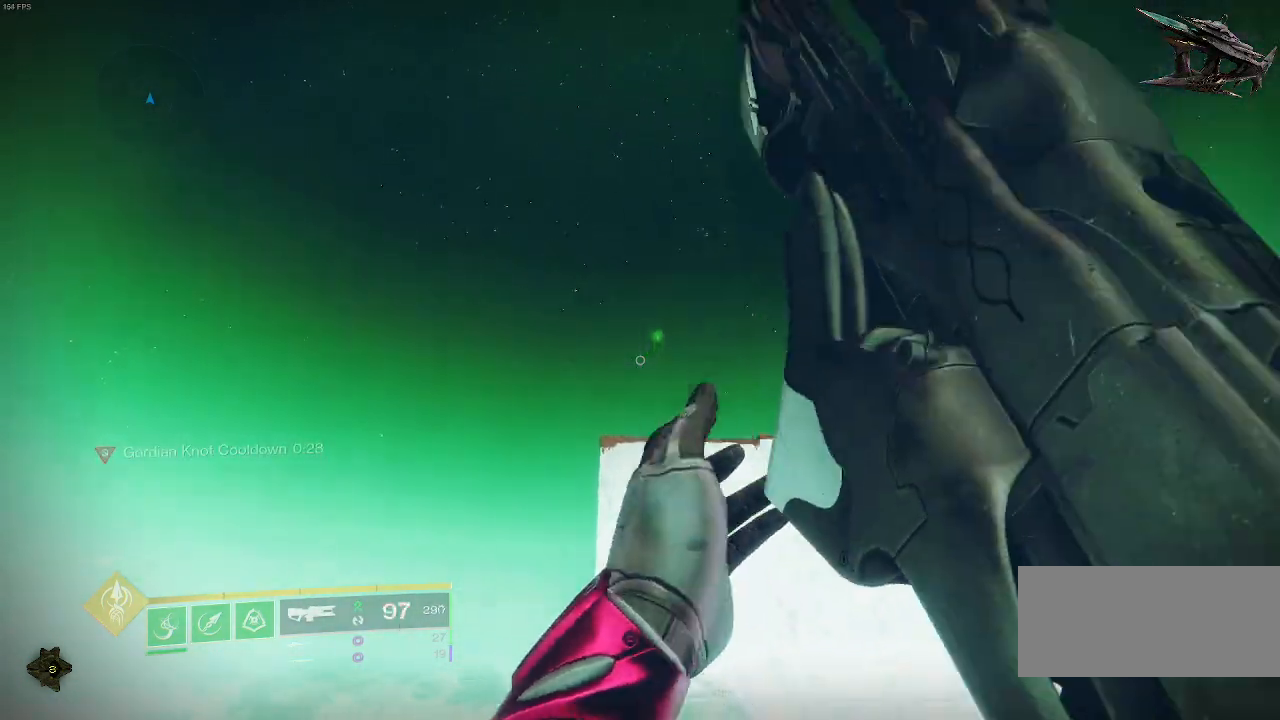
{"keys": ["space", "w"], "mouse": [], "events": [[200, "space", "up"], [450, "space", "down"]]}
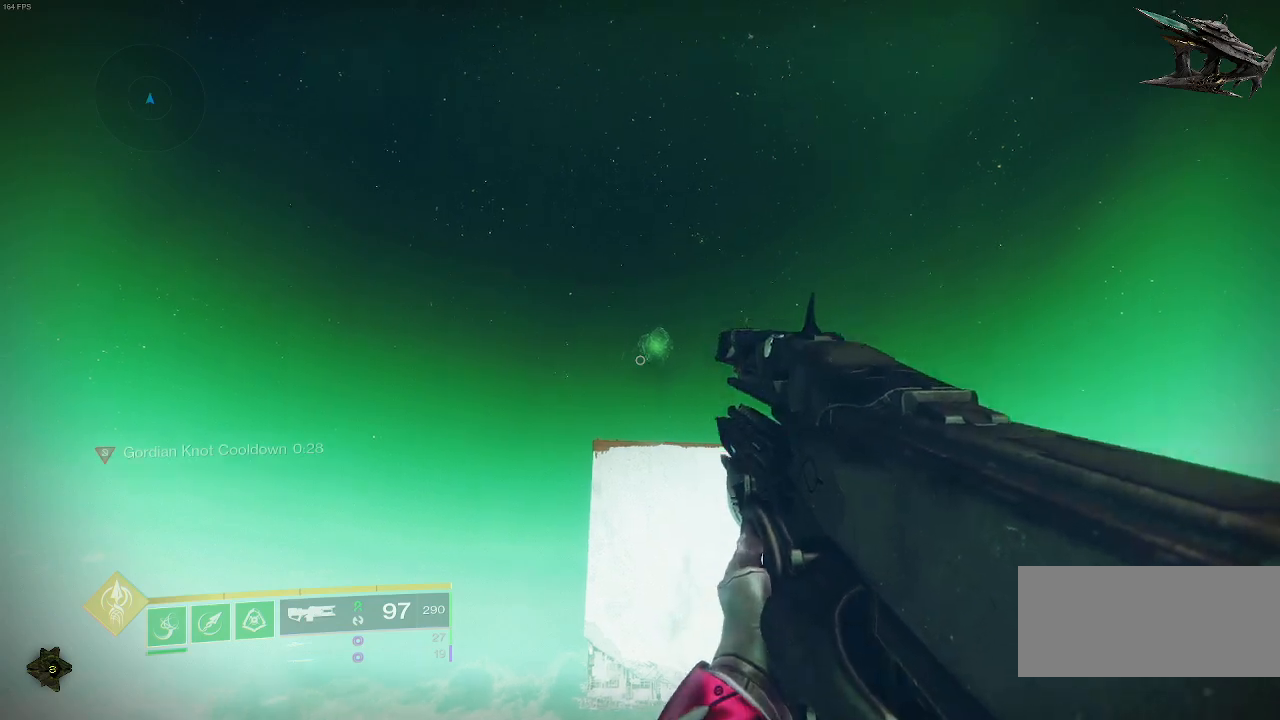
{"keys": ["q", "w"], "mouse": [], "events": [[183, "space", "up"], [233, "q", "down"]]}
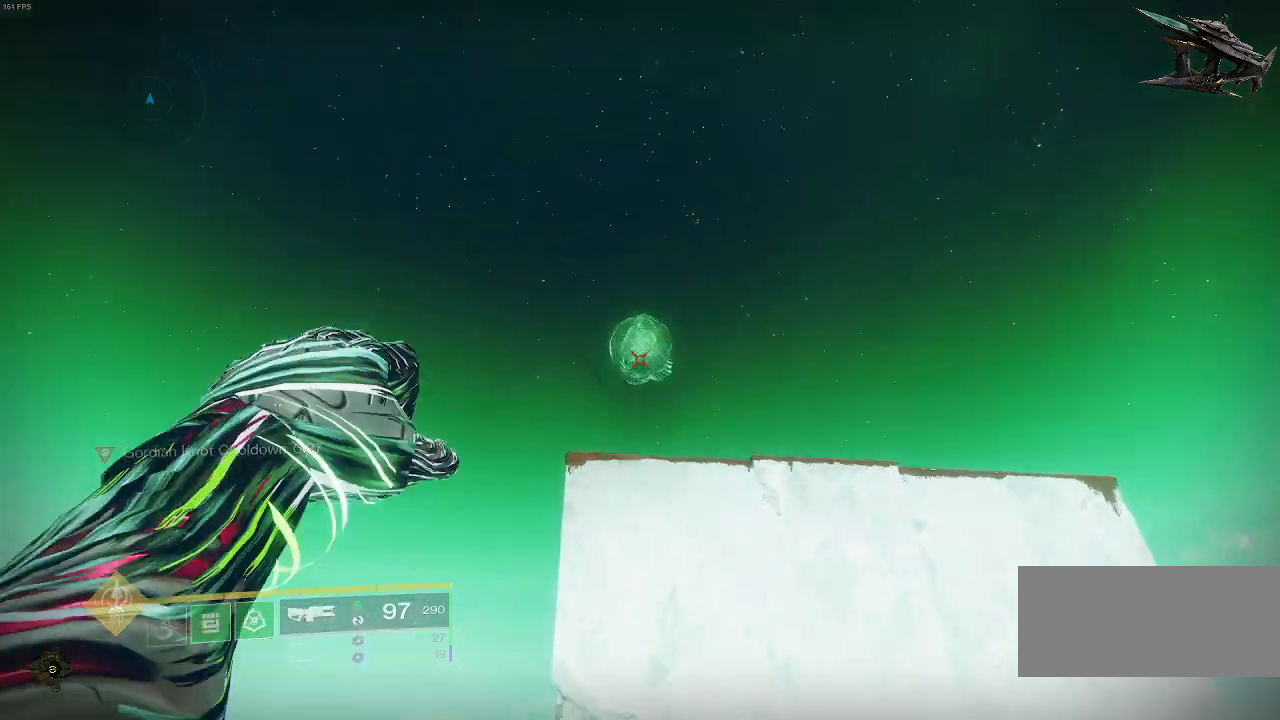
{"keys": ["q", "w"], "mouse": [], "events": []}